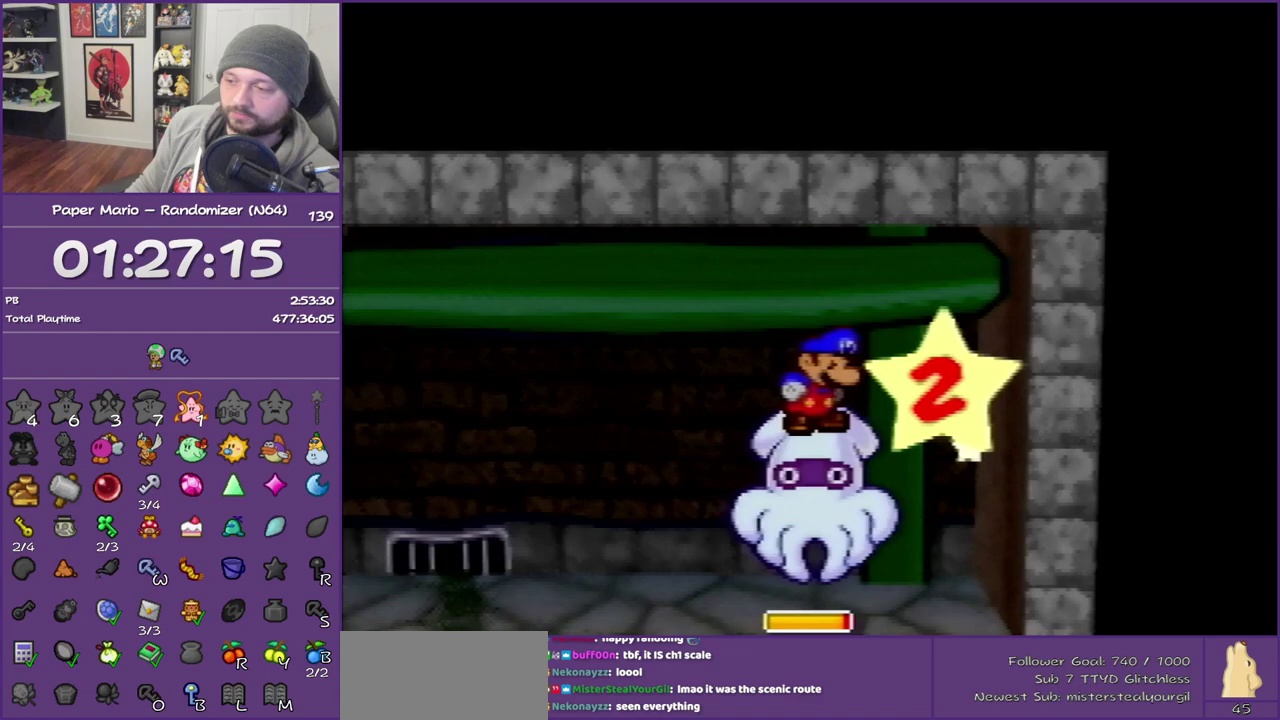
Gameplay with a controller (Nintendo layout); each line is a JSON object with the inputs held at the frame after it. "events" lists button and stick changes between this image and that frame as [ms after this image, input, new state], when the widget could be followed in between. This overlay highlights the sticks when they move; stick clicks (L3) are not distinguishable. Not read: L3 R3.
{"buttons": [], "left_stick": "center", "events": []}
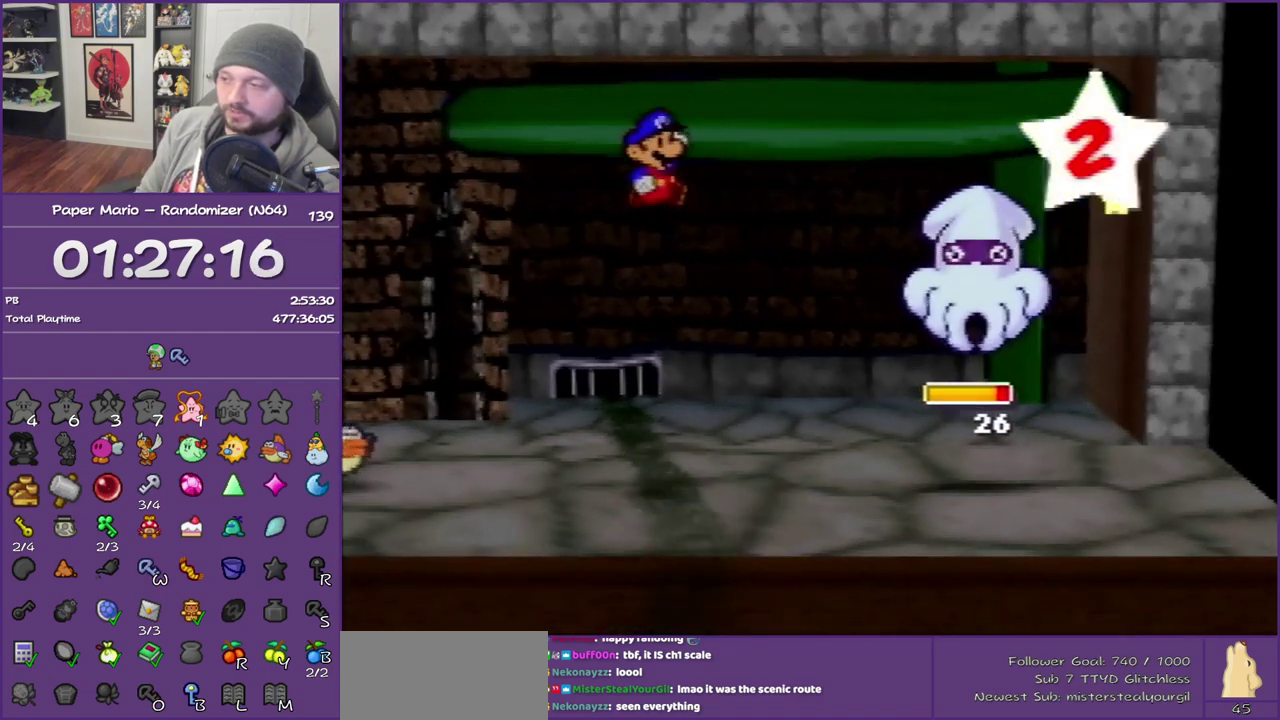
{"buttons": [], "left_stick": "center", "events": []}
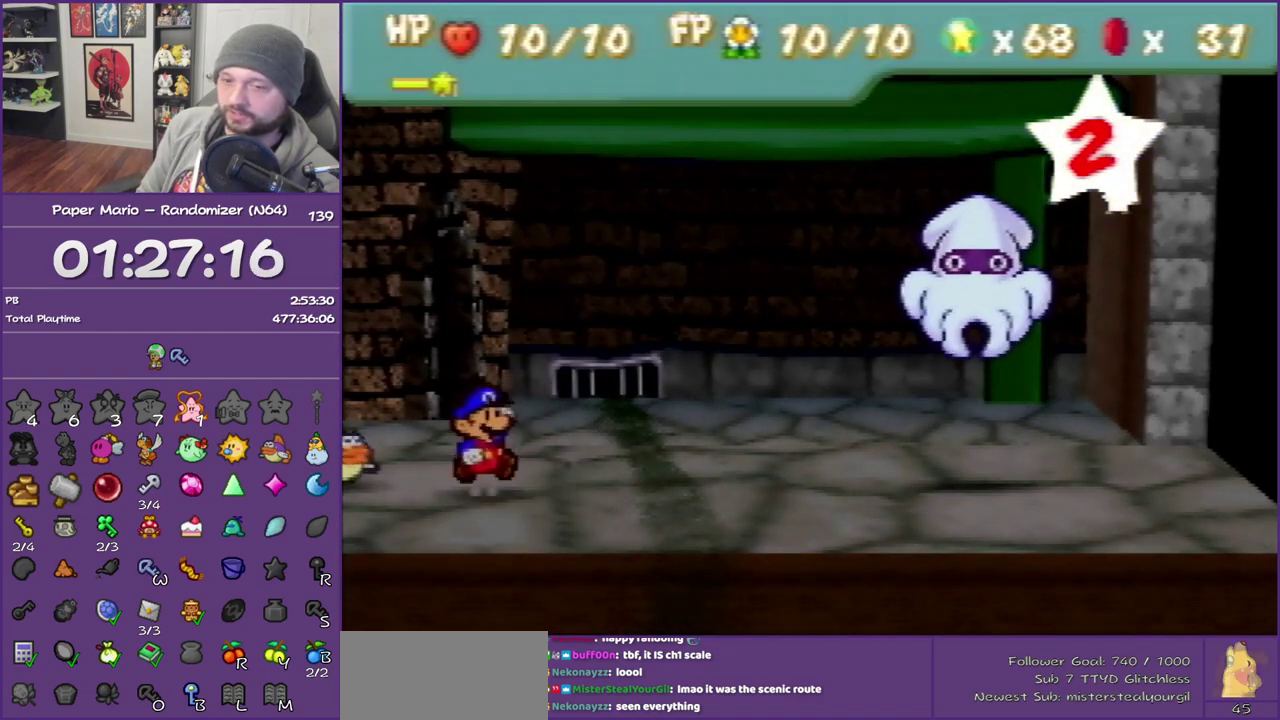
{"buttons": [], "left_stick": "center", "events": []}
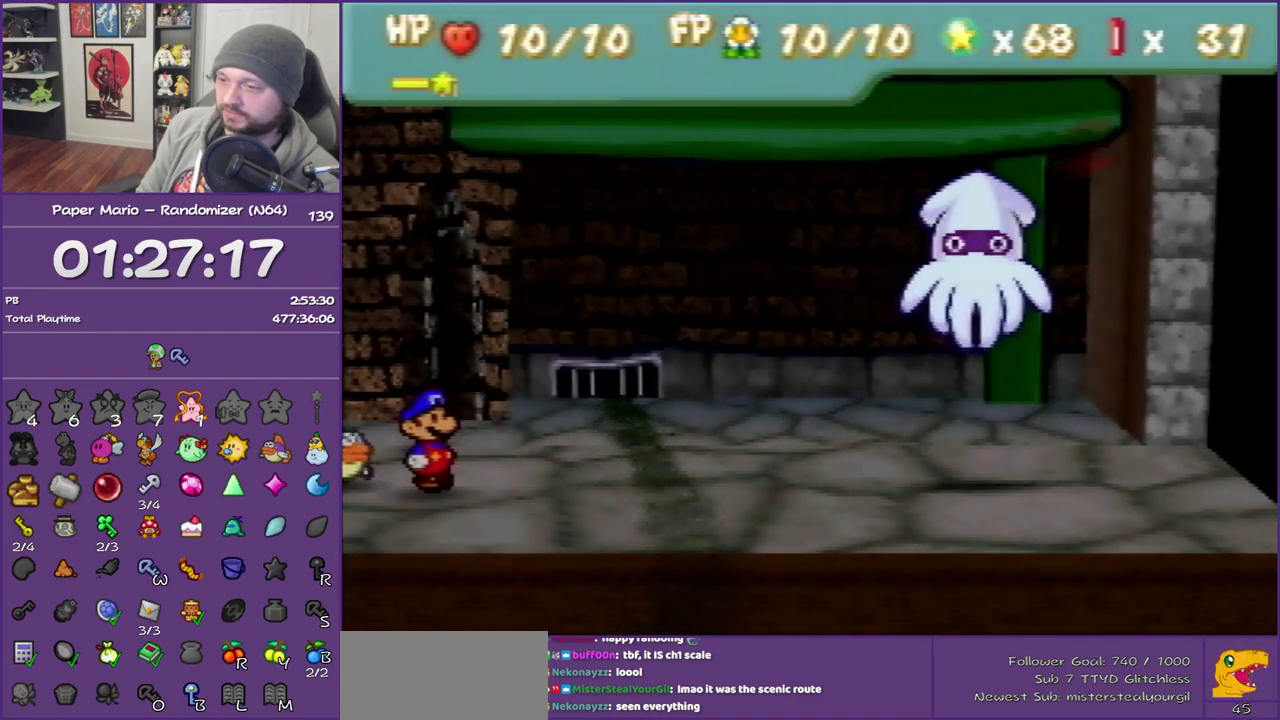
{"buttons": [], "left_stick": "center", "events": []}
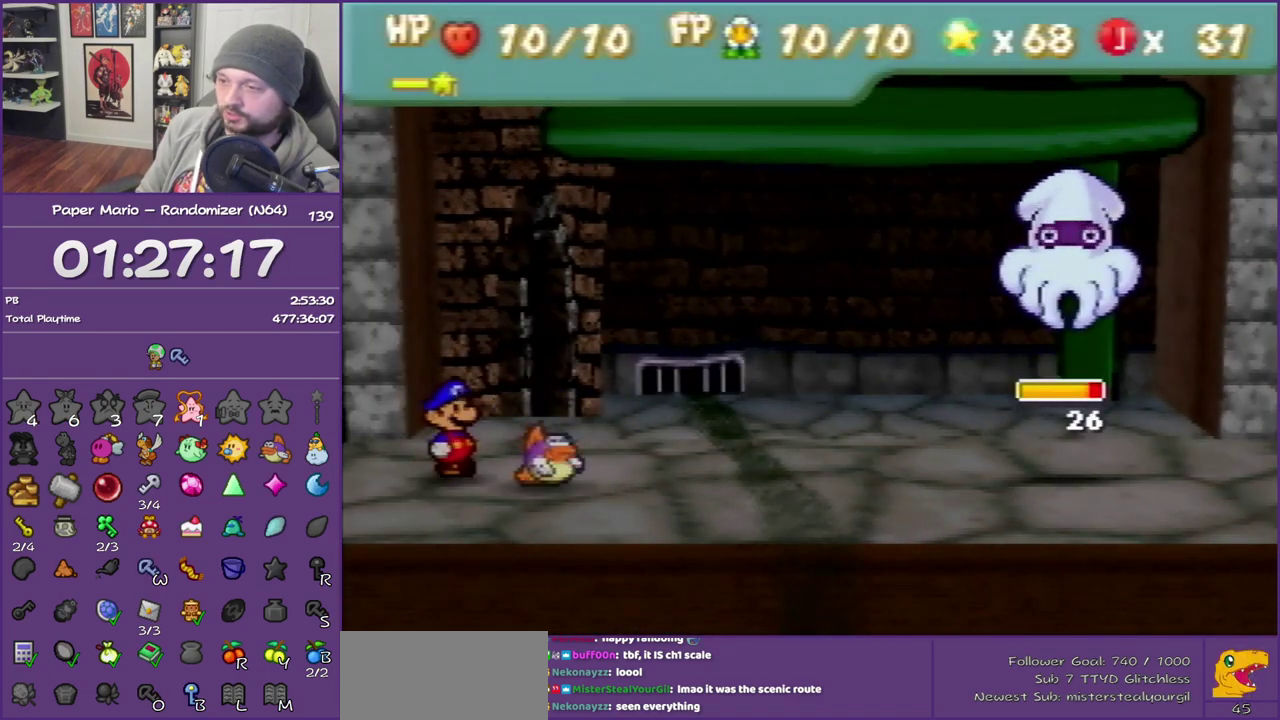
{"buttons": [], "left_stick": "center", "events": [[50, "A", "down"], [200, "A", "up"], [233, "left_stick", "down"], [383, "left_stick", "center"]]}
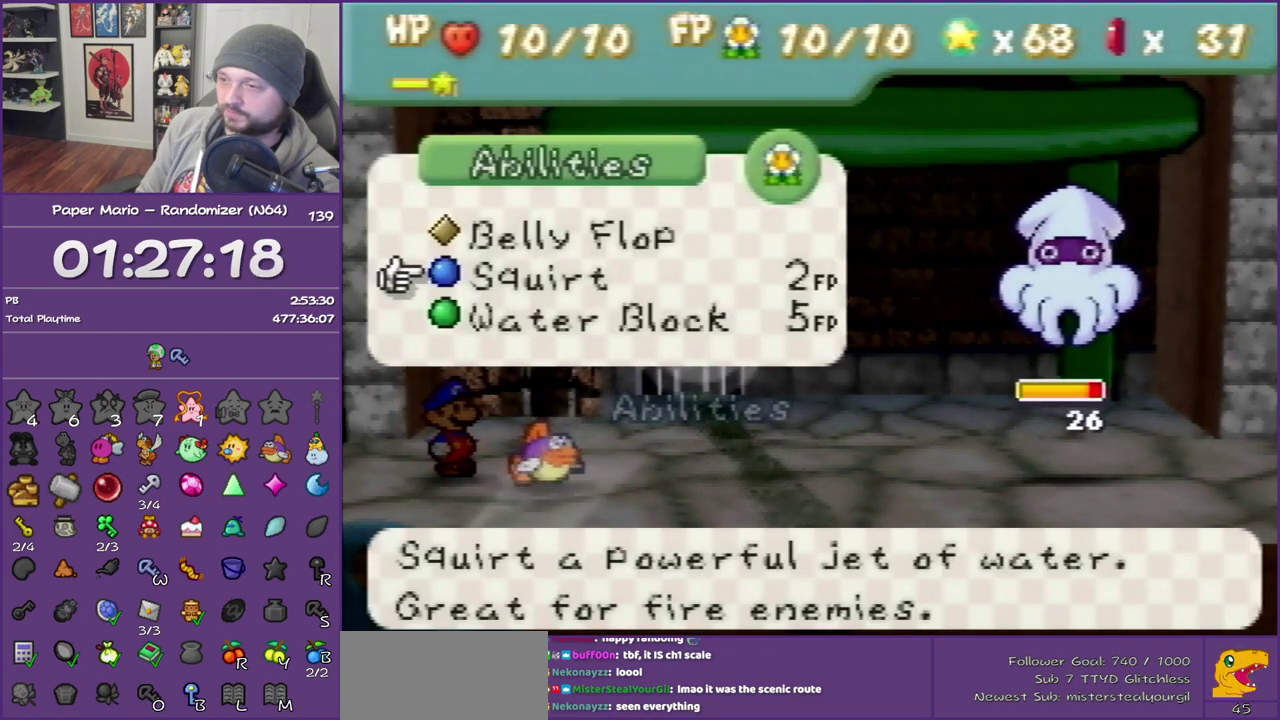
{"buttons": ["A"], "left_stick": "center", "events": [[50, "A", "down"], [133, "A", "up"], [233, "A", "down"]]}
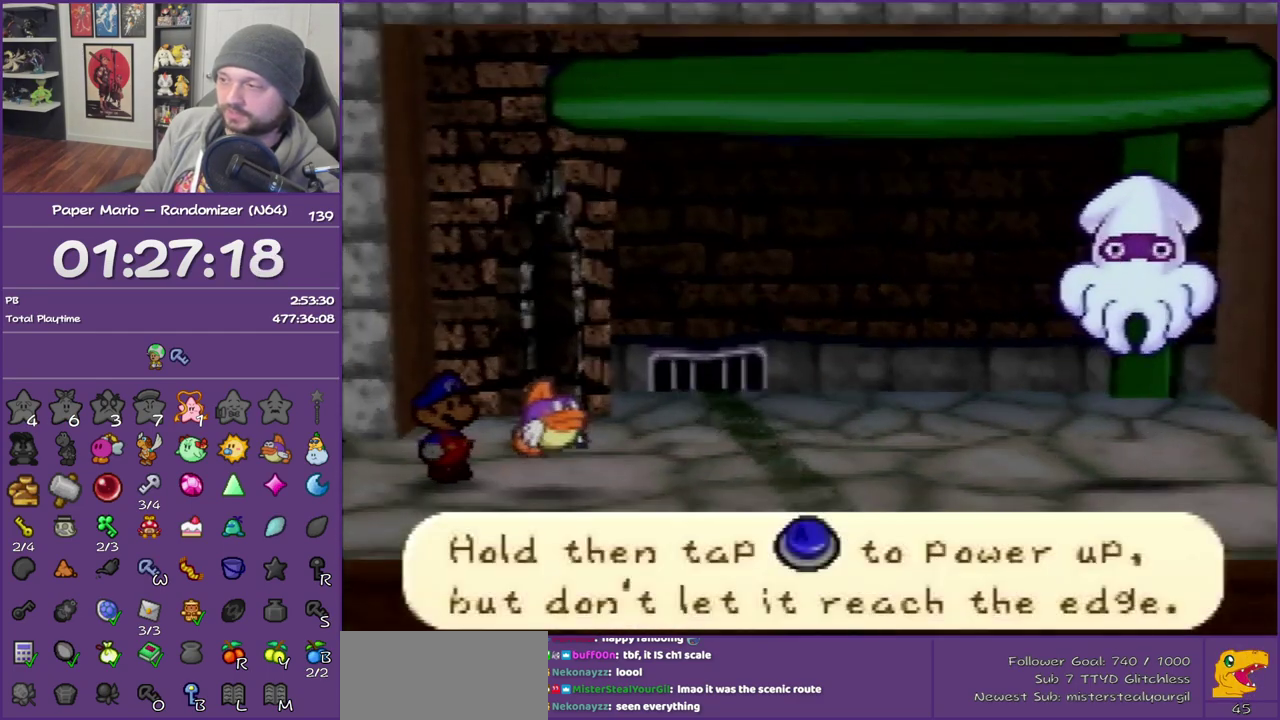
{"buttons": ["A"], "left_stick": "center", "events": []}
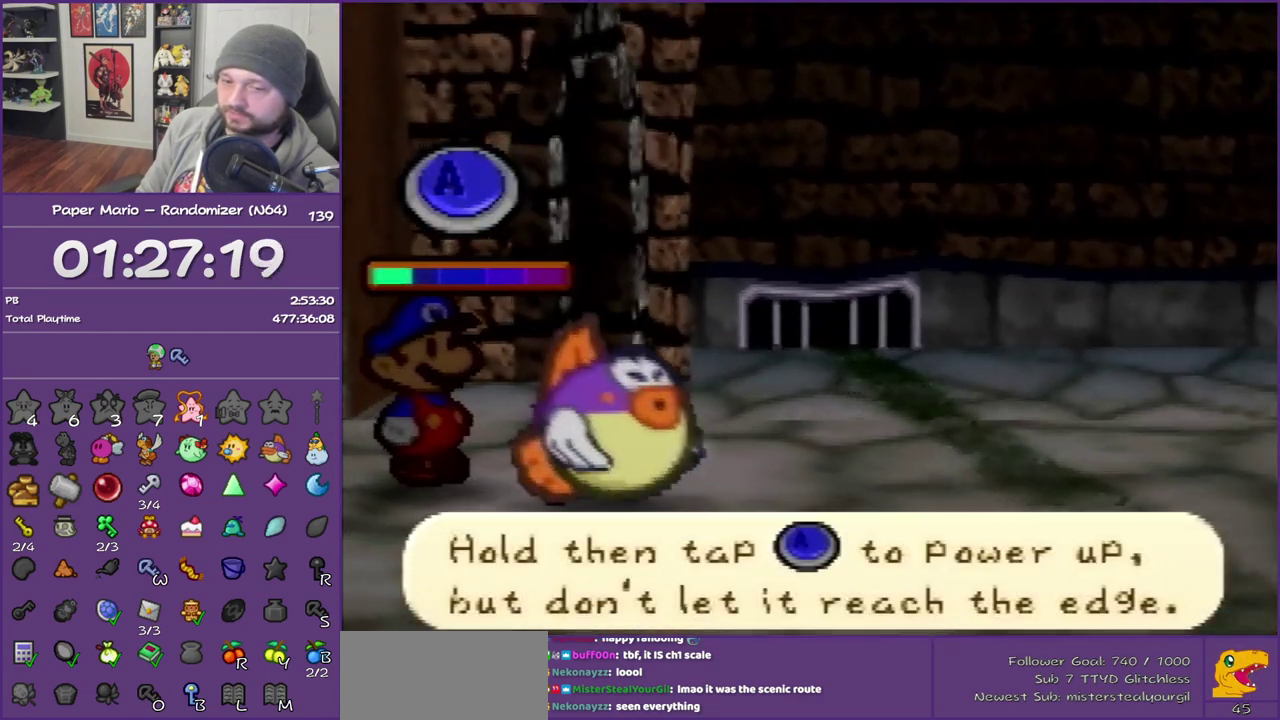
{"buttons": ["A"], "left_stick": "center", "events": []}
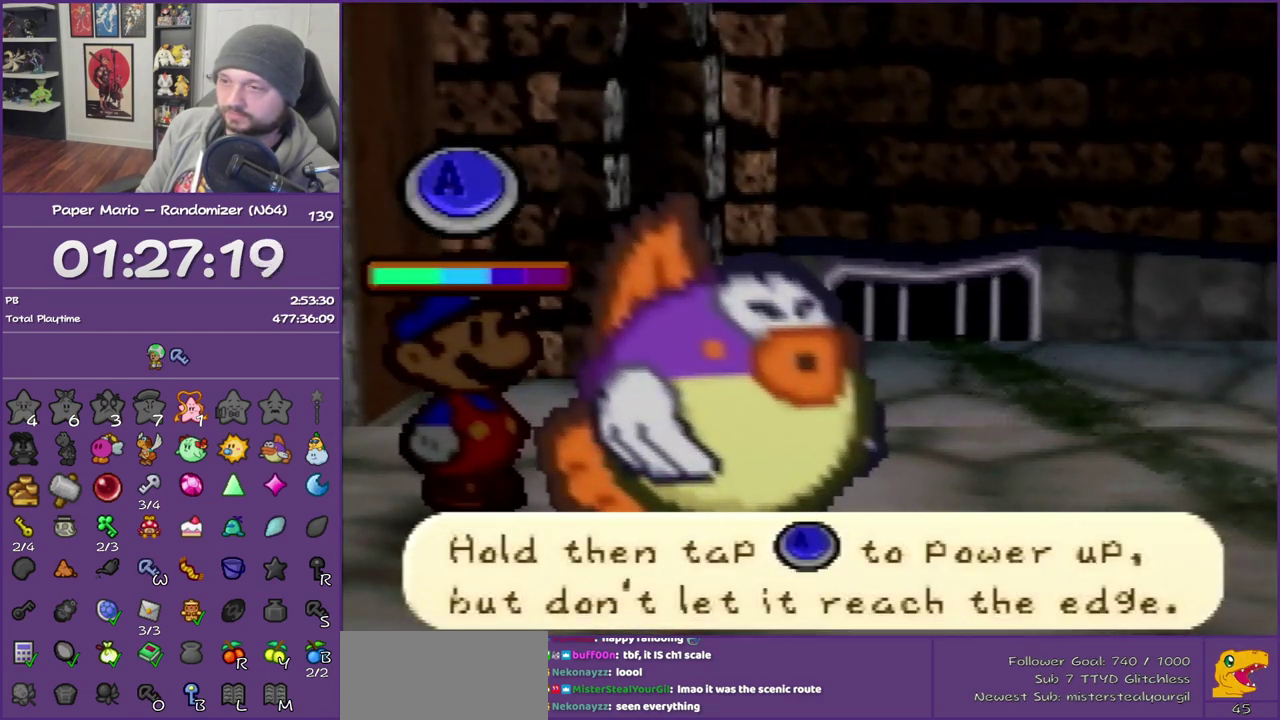
{"buttons": ["A"], "left_stick": "center", "events": [[350, "A", "up"], [450, "A", "down"]]}
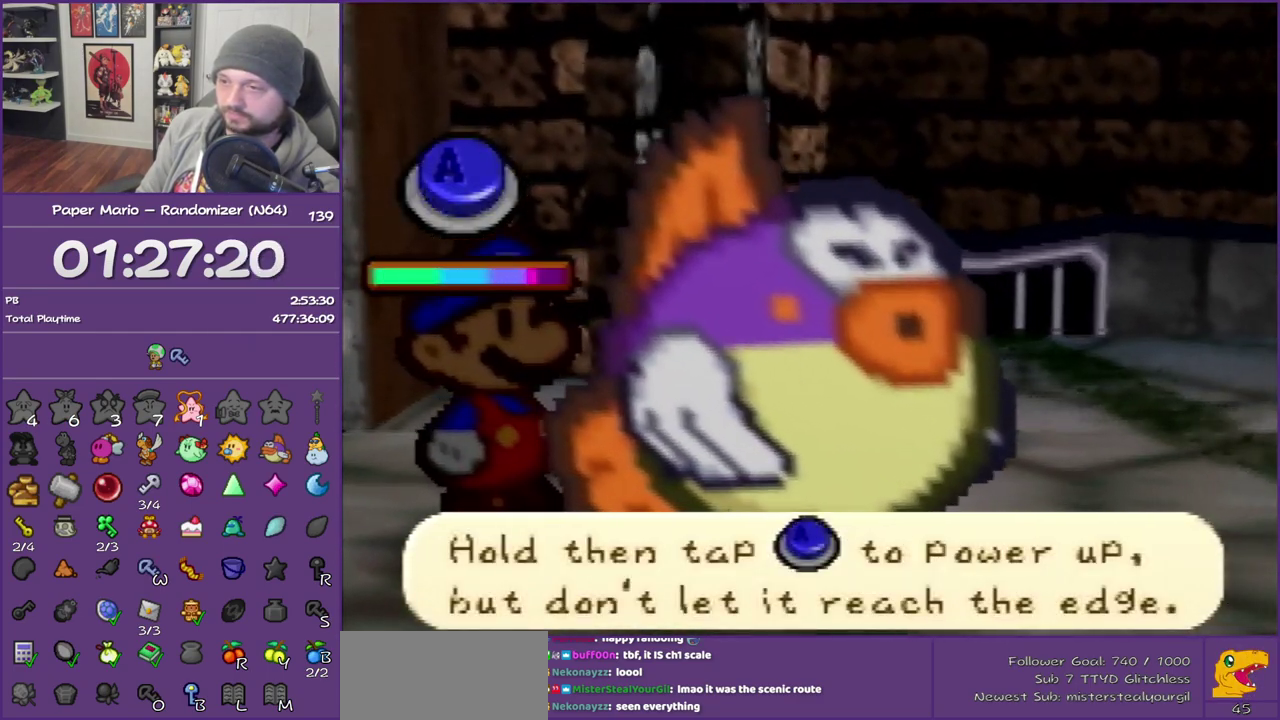
{"buttons": [], "left_stick": "center", "events": [[50, "A", "up"], [133, "A", "down"], [267, "A", "up"], [333, "A", "down"], [450, "A", "up"]]}
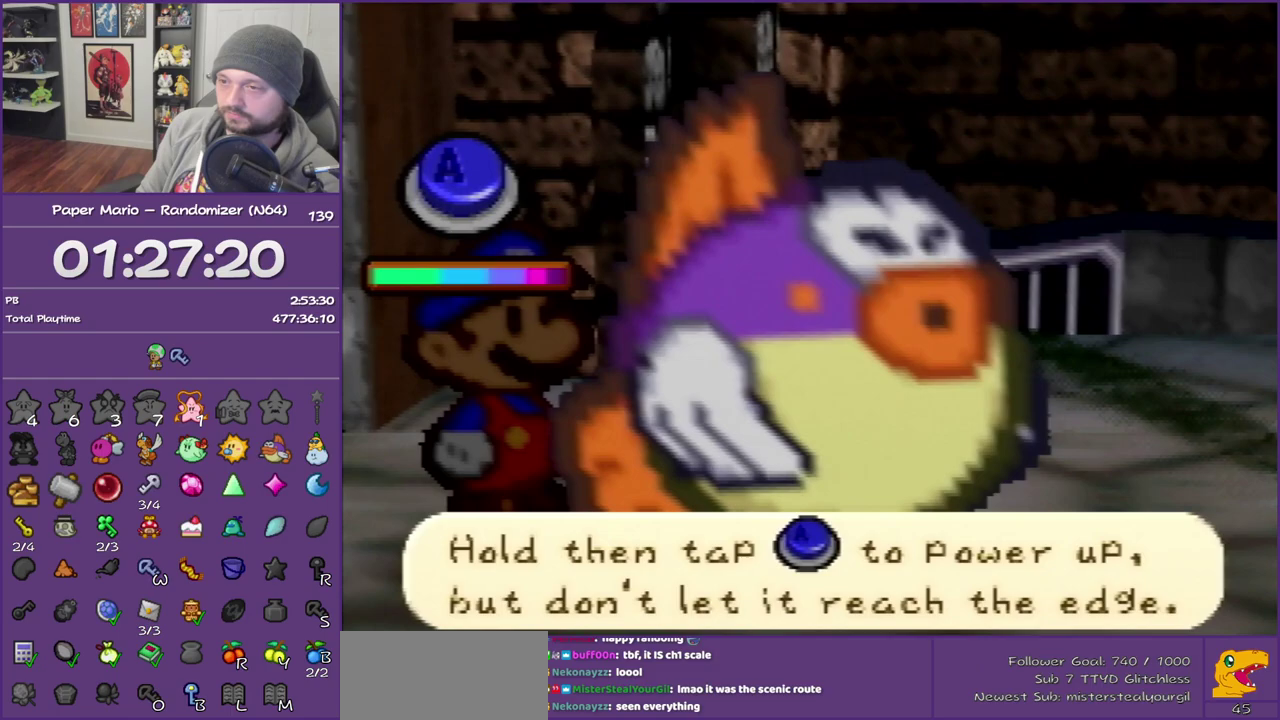
{"buttons": ["A"], "left_stick": "center", "events": [[50, "A", "down"], [133, "A", "up"], [233, "A", "down"], [350, "A", "up"], [450, "A", "down"]]}
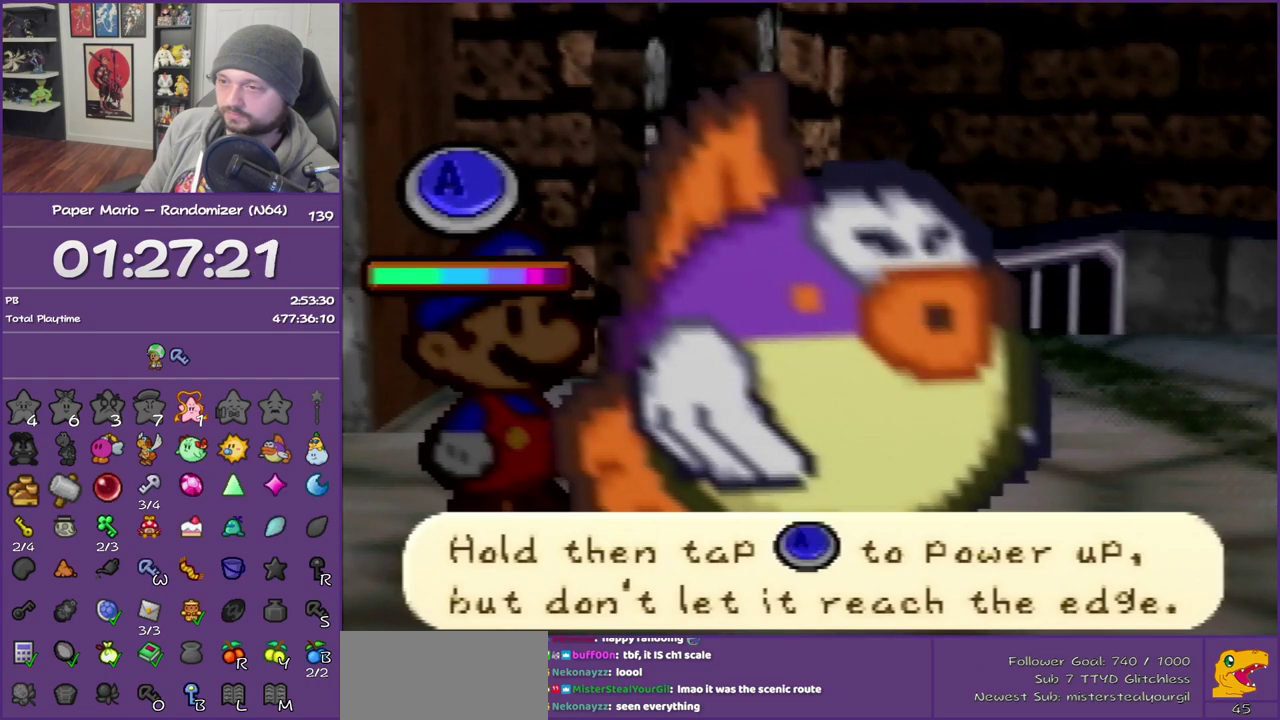
{"buttons": [], "left_stick": "center", "events": [[50, "A", "up"], [133, "A", "down"], [233, "A", "up"], [317, "A", "down"], [417, "A", "up"]]}
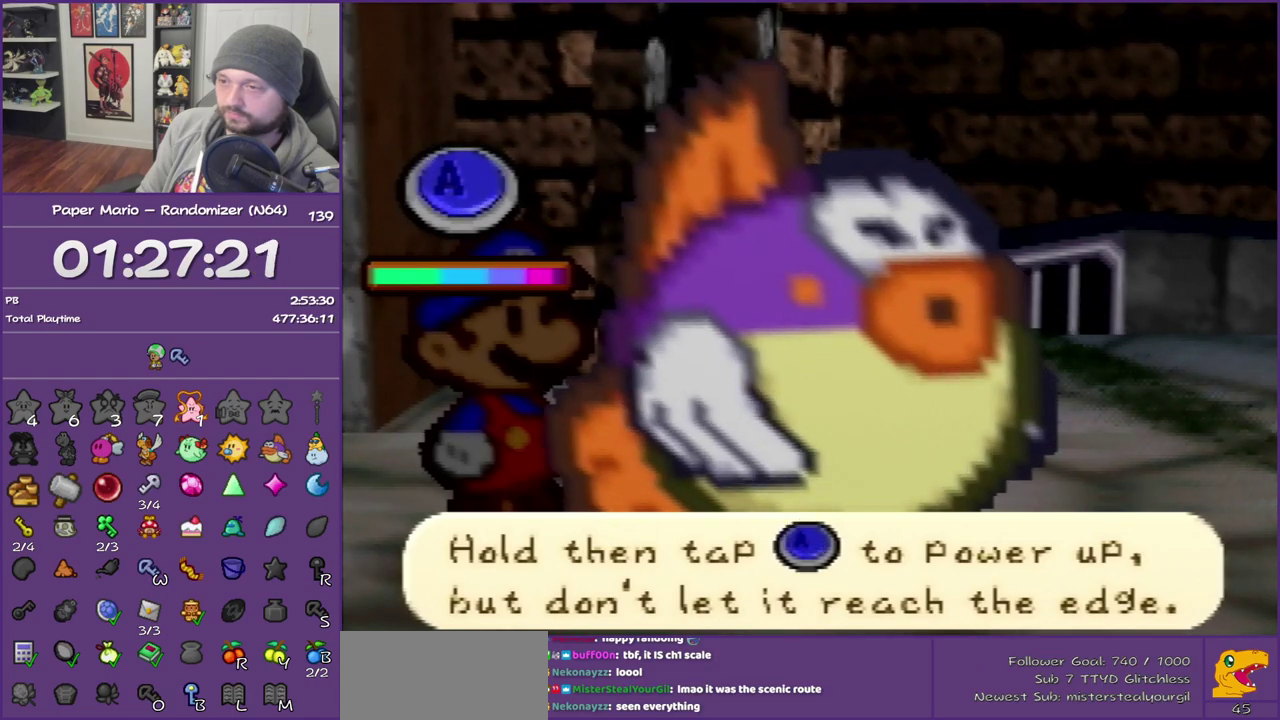
{"buttons": [], "left_stick": "center", "events": [[17, "A", "down"], [100, "A", "up"], [167, "A", "down"], [267, "A", "up"], [350, "A", "down"], [450, "A", "up"]]}
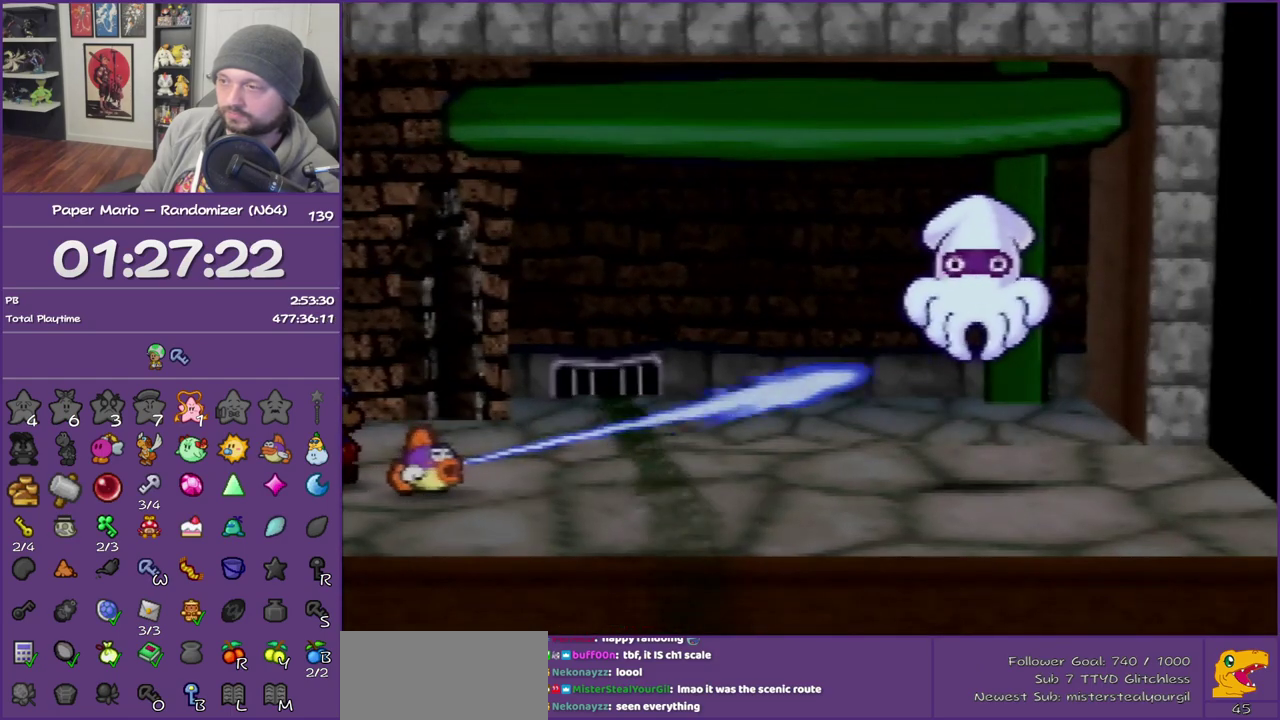
{"buttons": [], "left_stick": "center", "events": []}
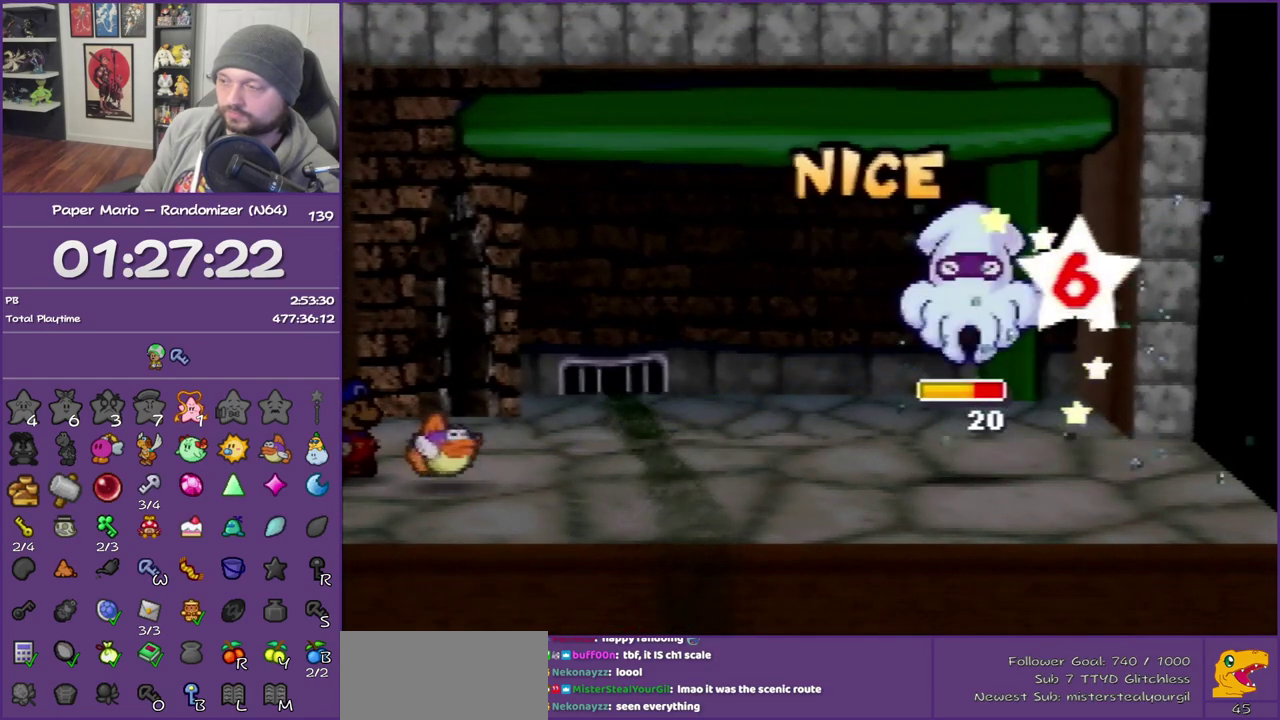
{"buttons": [], "left_stick": "center", "events": []}
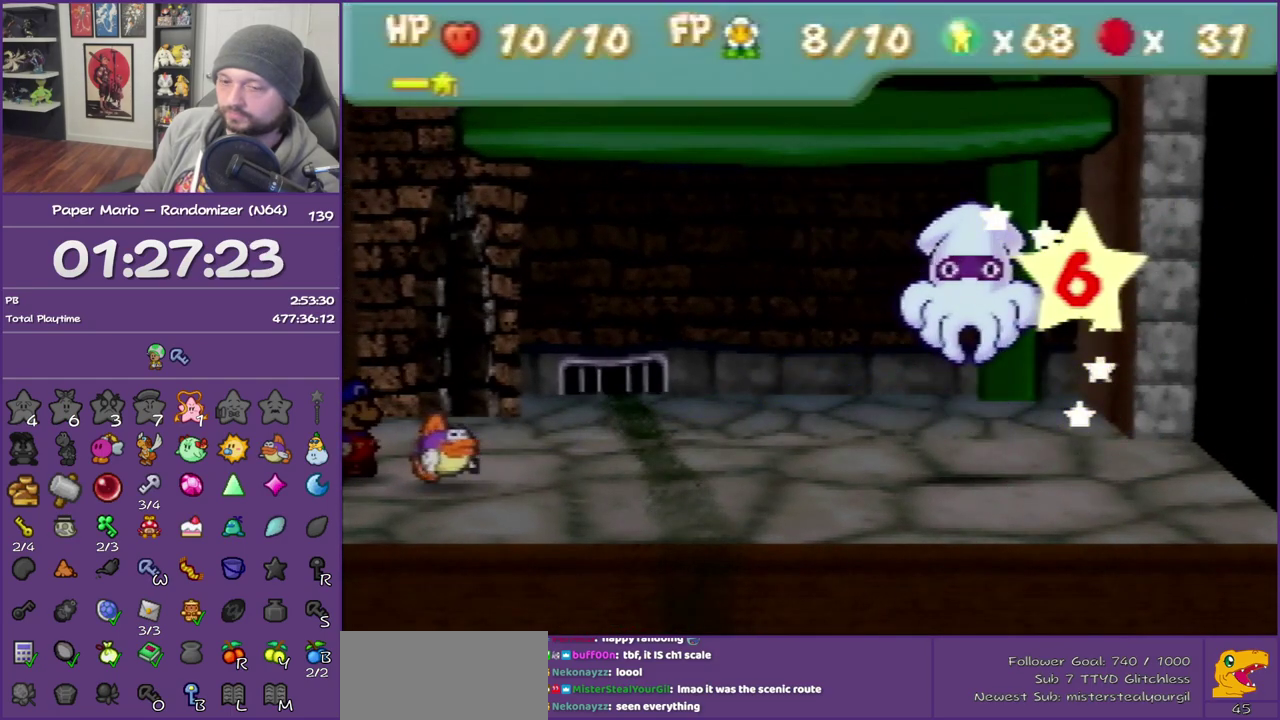
{"buttons": [], "left_stick": "center", "events": []}
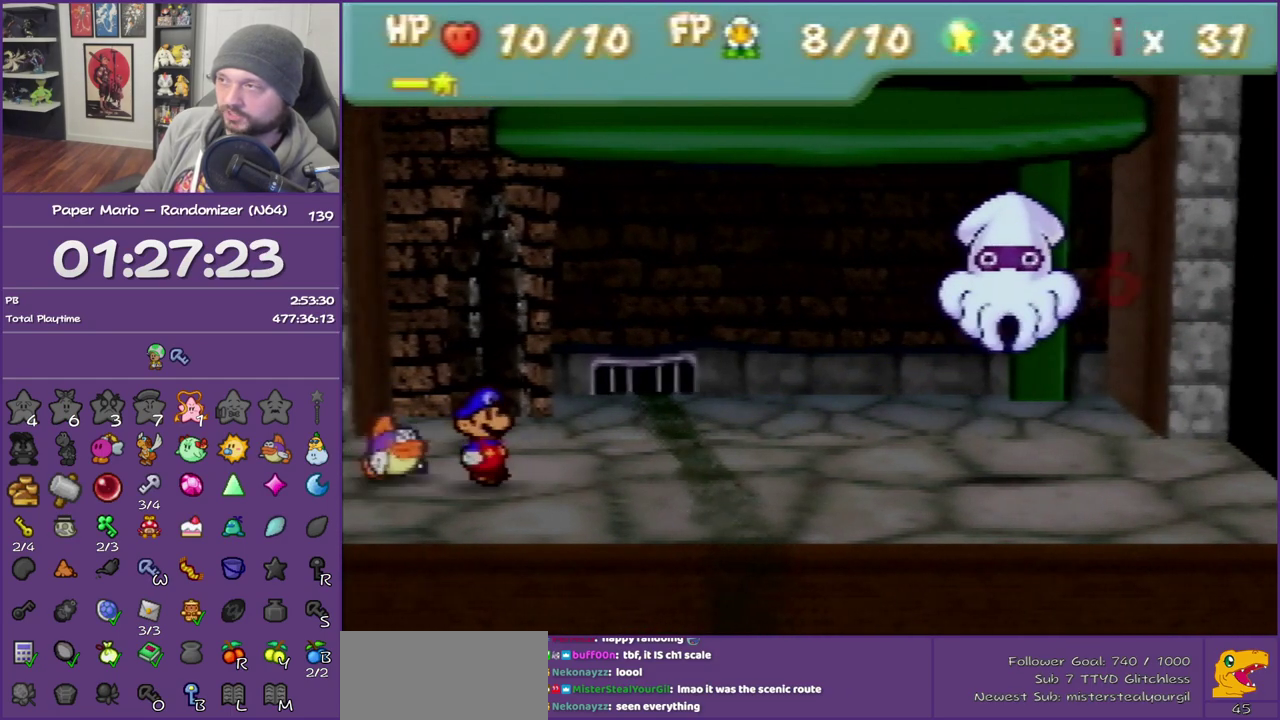
{"buttons": [], "left_stick": "center", "events": []}
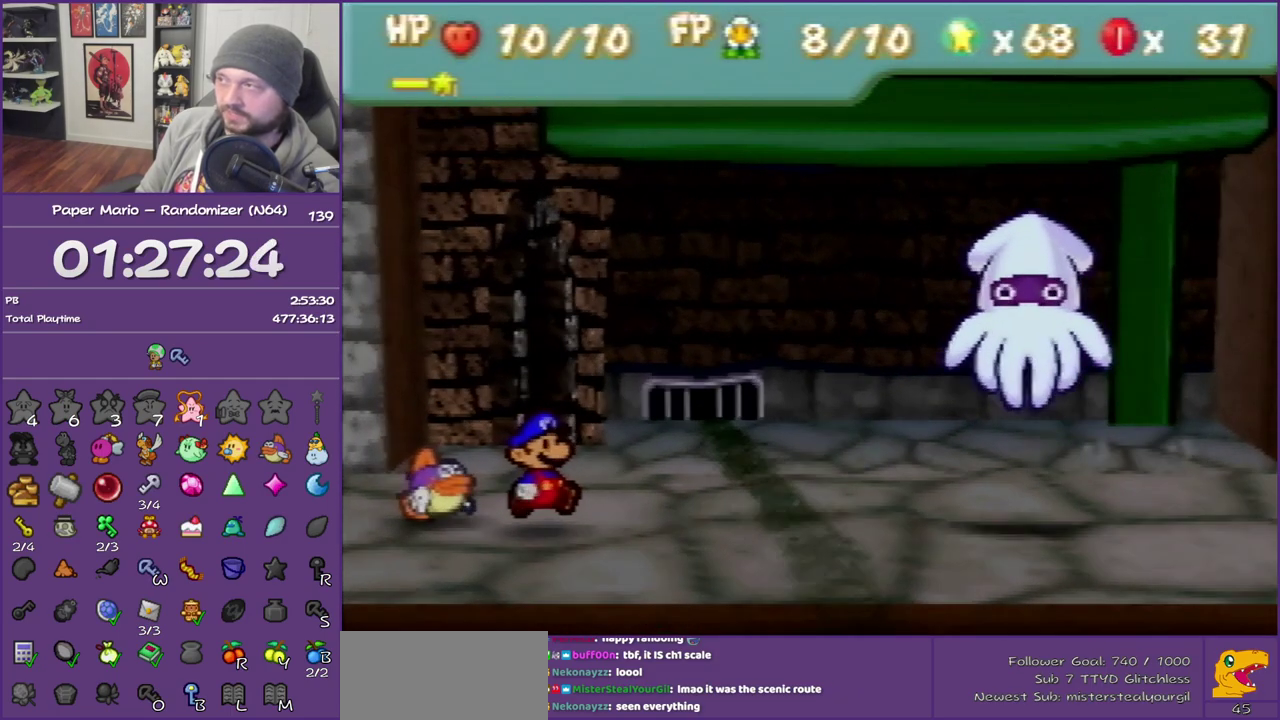
{"buttons": [], "left_stick": "center", "events": []}
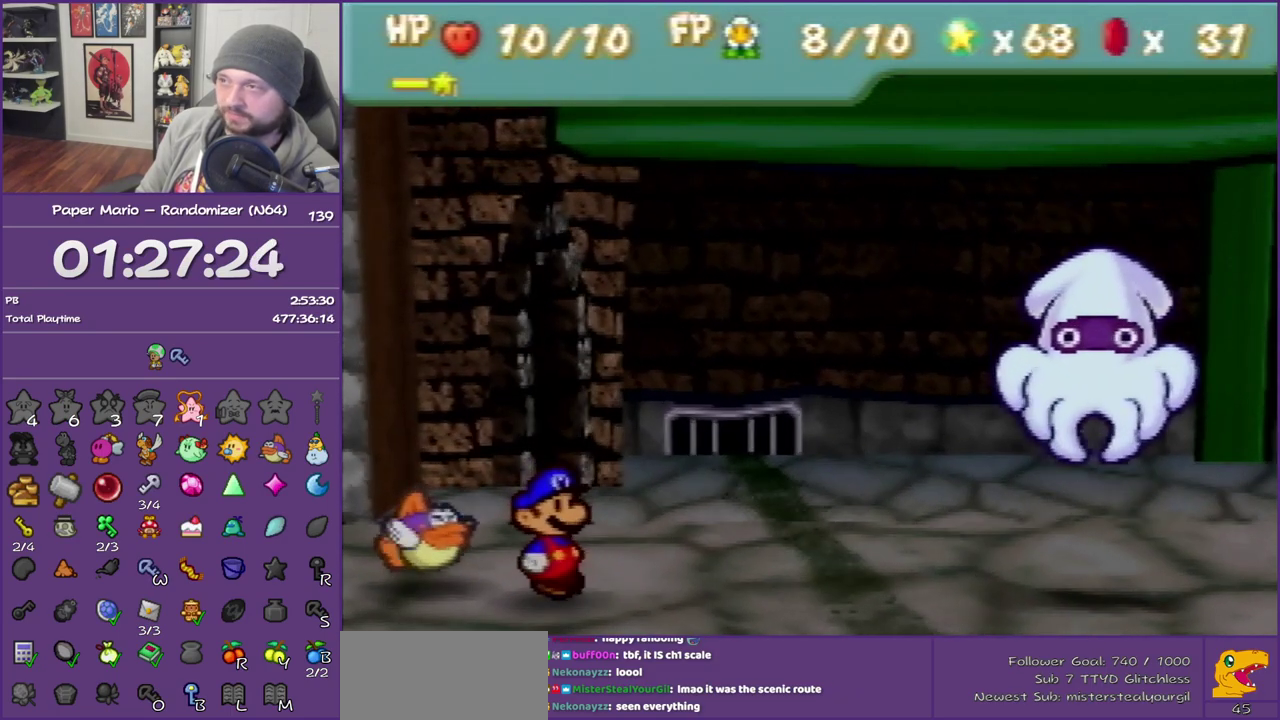
{"buttons": [], "left_stick": "center", "events": []}
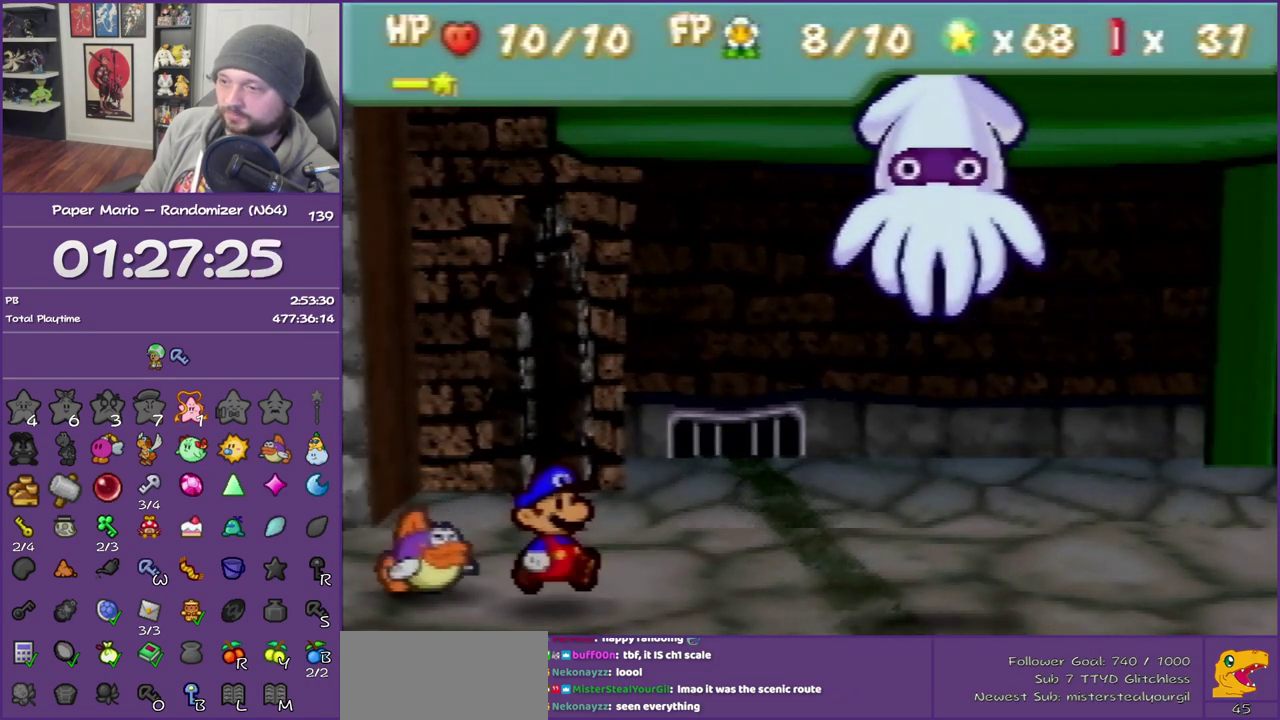
{"buttons": [], "left_stick": "center", "events": []}
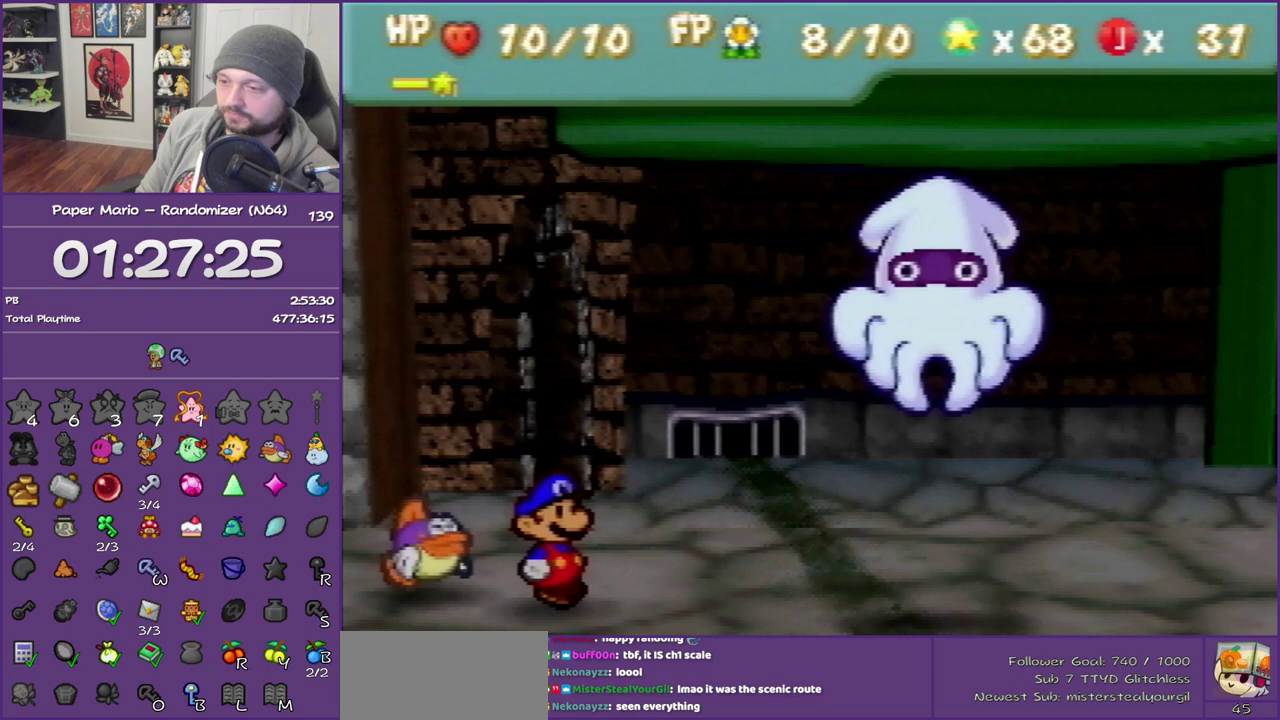
{"buttons": [], "left_stick": "center", "events": [[333, "A", "down"], [450, "A", "up"]]}
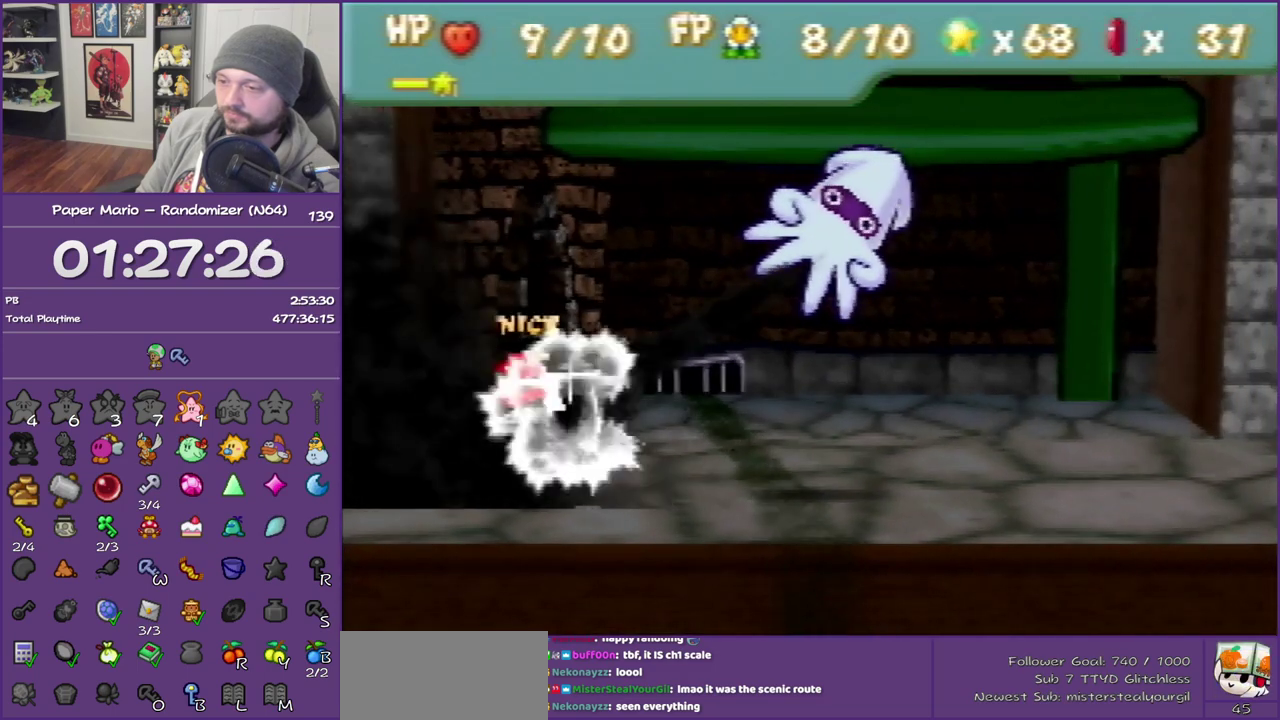
{"buttons": [], "left_stick": "center", "events": []}
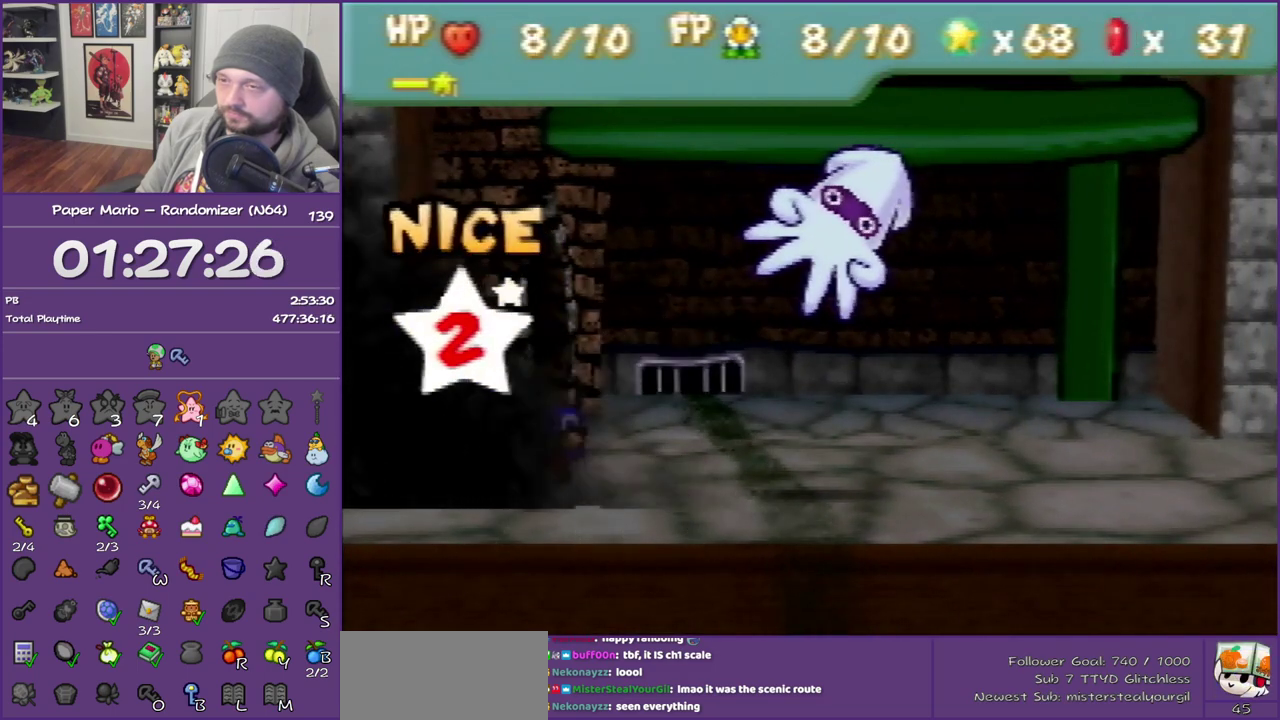
{"buttons": ["A", "B"], "left_stick": "center", "events": [[233, "A", "down"], [233, "B", "down"], [350, "A", "up"], [350, "B", "up"], [433, "A", "down"], [433, "B", "down"]]}
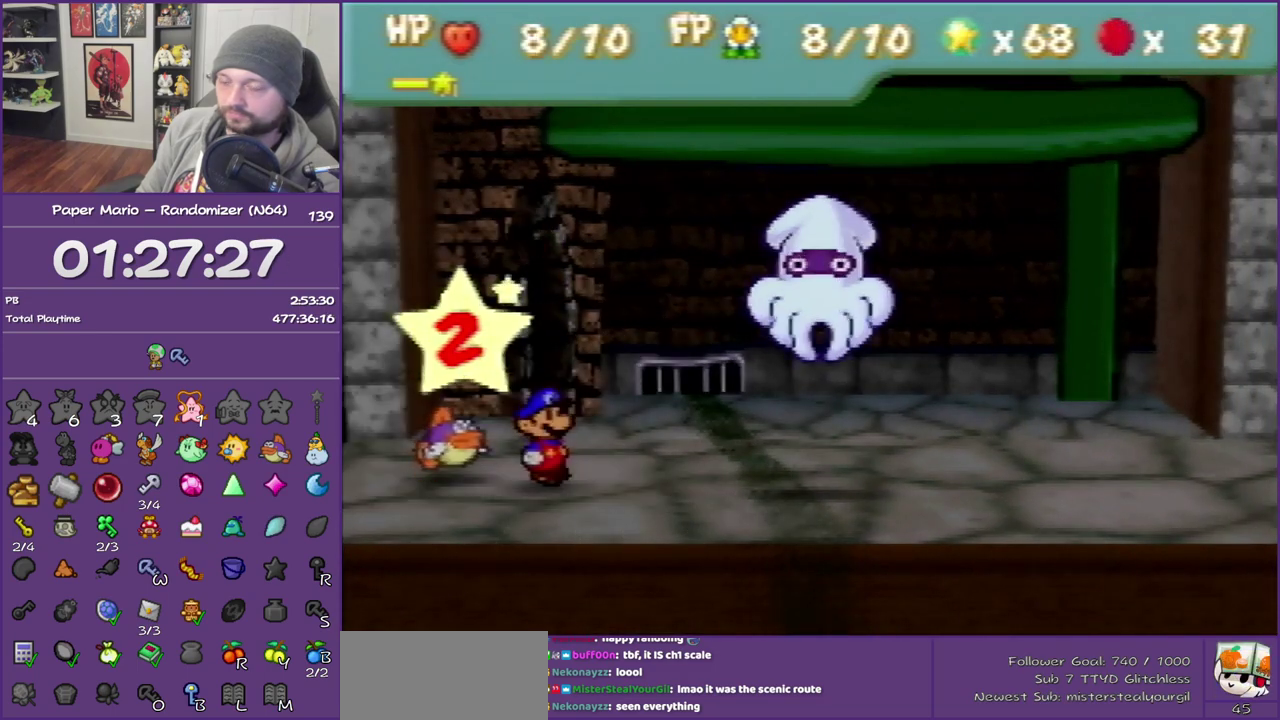
{"buttons": ["A", "B"], "left_stick": "center", "events": [[50, "A", "up"], [50, "B", "up"], [117, "A", "down"], [117, "B", "down"], [217, "A", "up"], [217, "B", "up"], [267, "A", "down"], [300, "B", "down"], [367, "B", "up"], [400, "A", "up"], [467, "A", "down"], [467, "B", "down"]]}
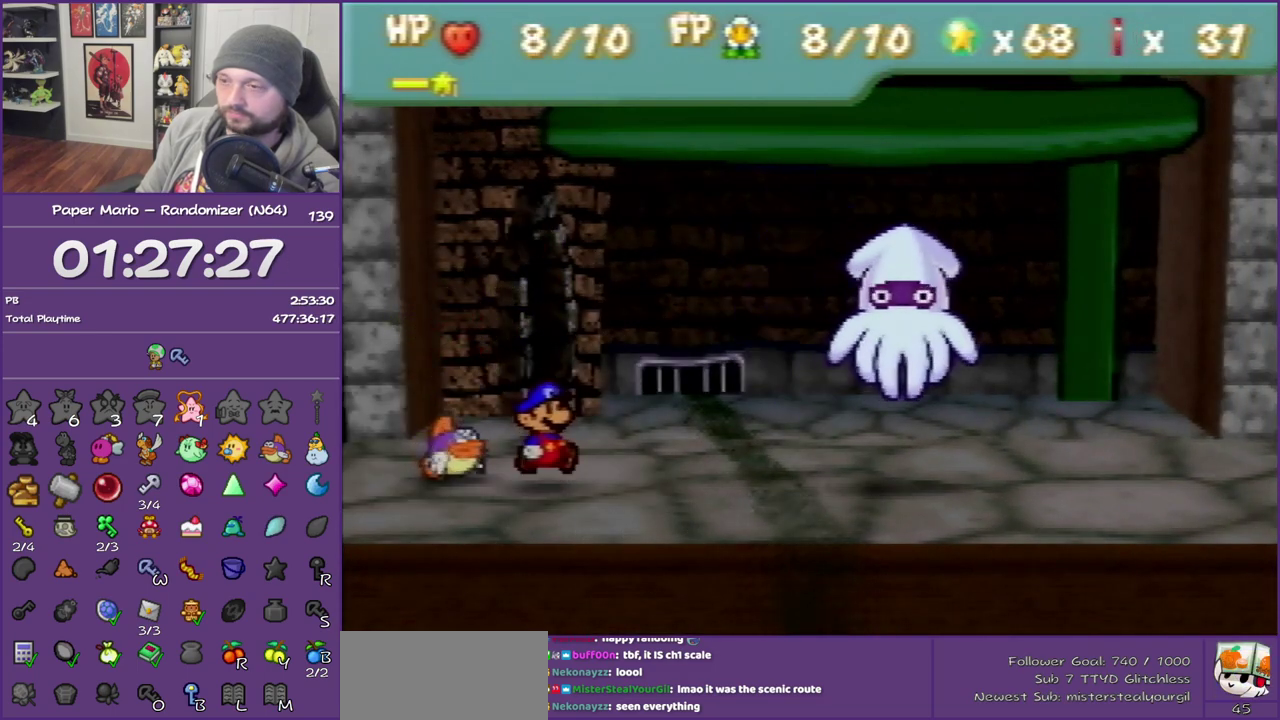
{"buttons": [], "left_stick": "center", "events": [[50, "A", "up"], [50, "B", "up"], [150, "A", "down"], [150, "B", "down"], [233, "B", "up"], [267, "A", "up"], [317, "A", "down"], [317, "B", "down"], [433, "A", "up"], [433, "B", "up"]]}
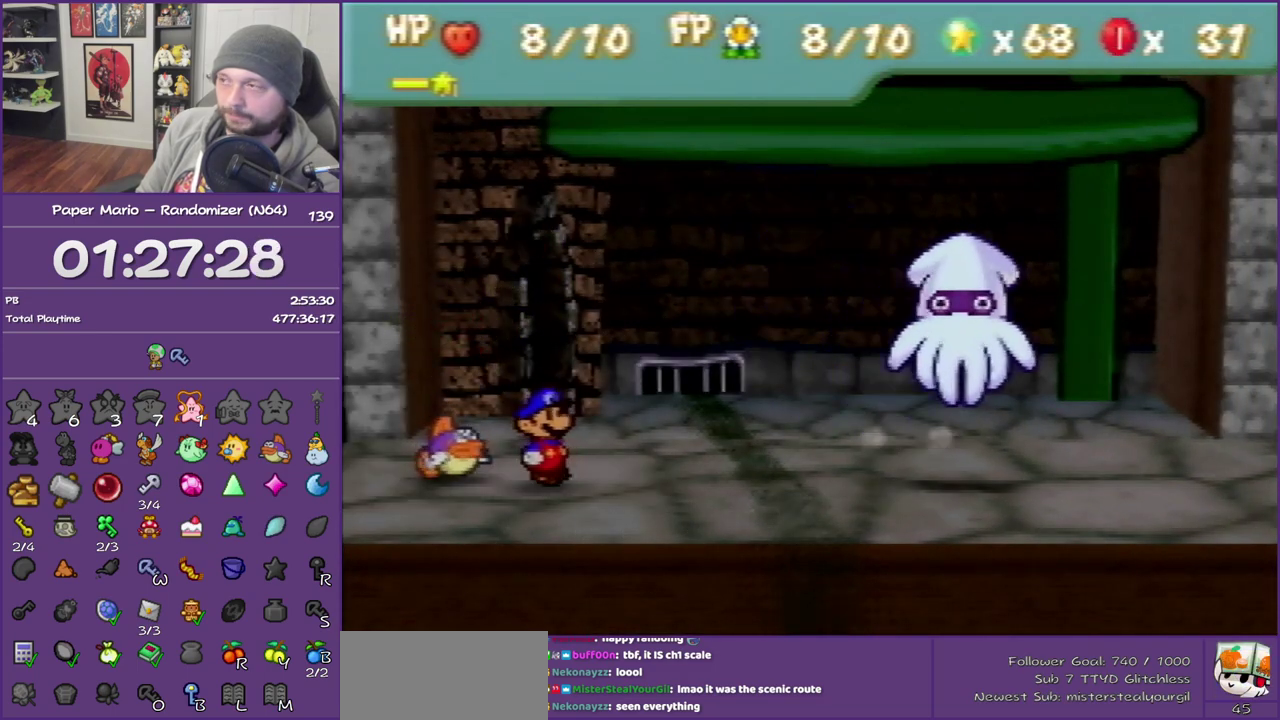
{"buttons": [], "left_stick": "center", "events": [[17, "A", "down"], [17, "B", "down"], [117, "A", "up"], [117, "B", "up"]]}
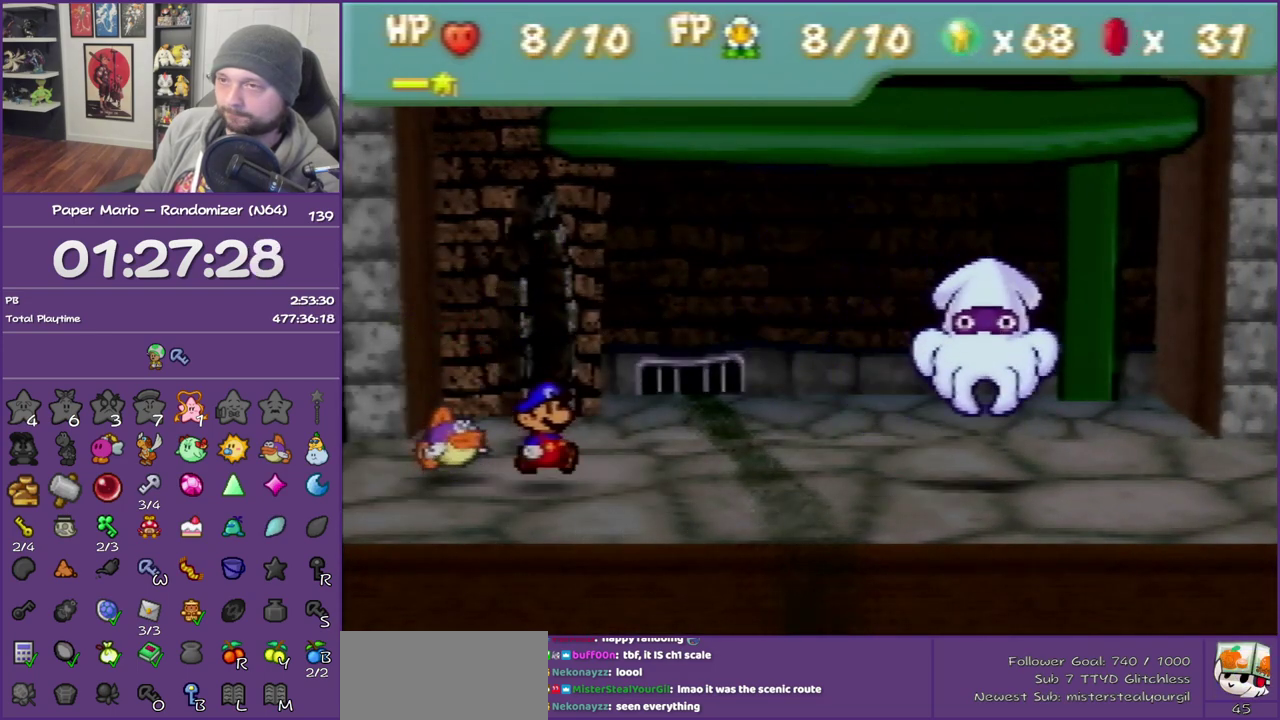
{"buttons": [], "left_stick": "center", "events": []}
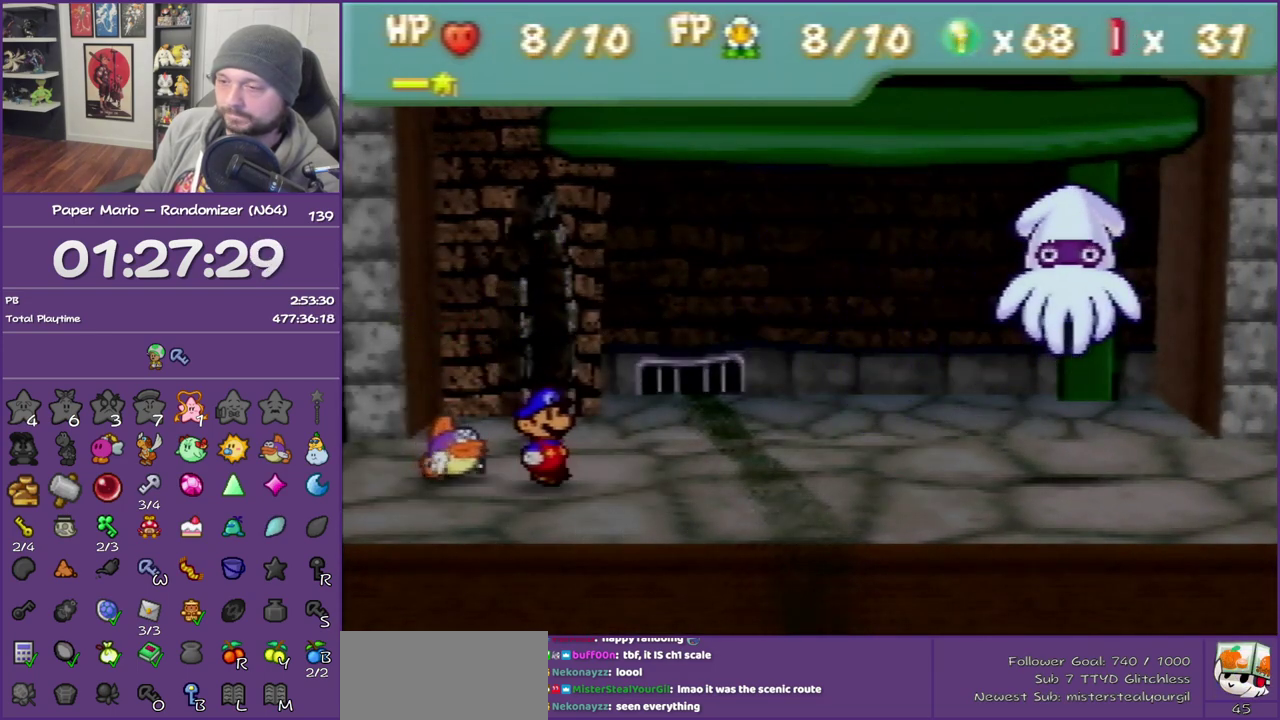
{"buttons": [], "left_stick": "center", "events": []}
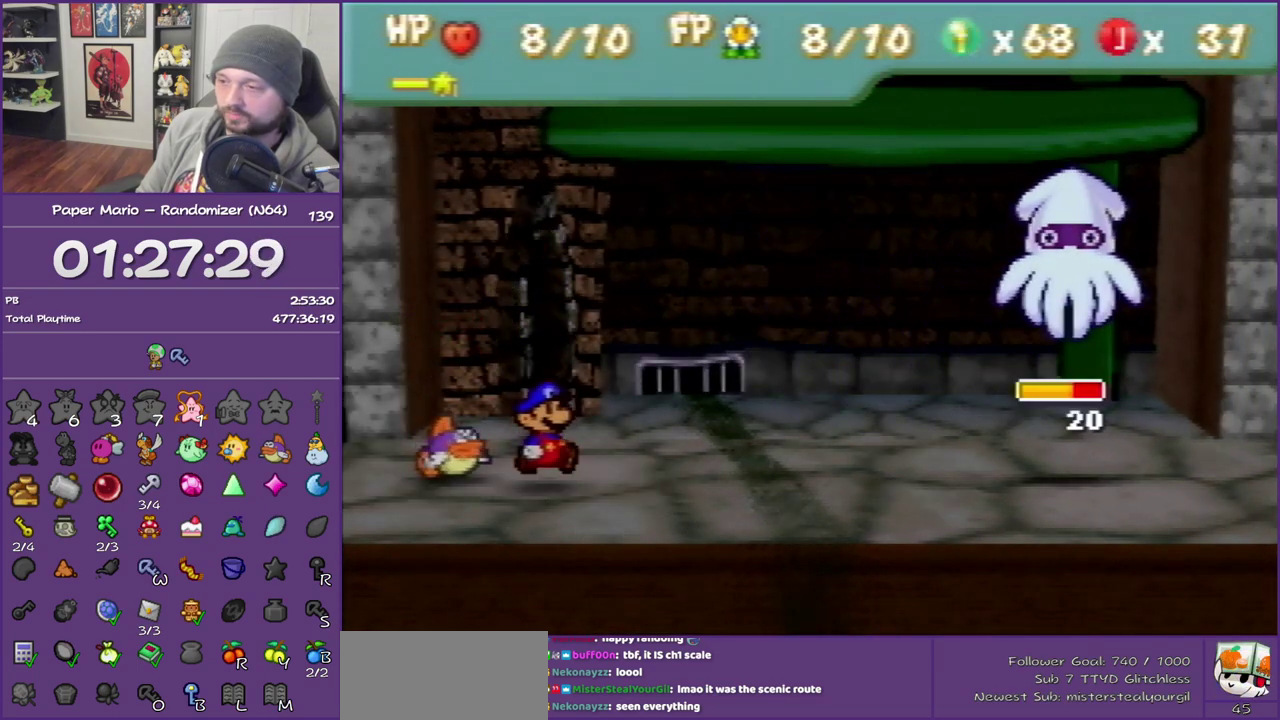
{"buttons": [], "left_stick": "center", "events": [[50, "A", "down"], [150, "A", "up"], [233, "A", "down"], [333, "A", "up"], [400, "A", "down"], [483, "A", "up"]]}
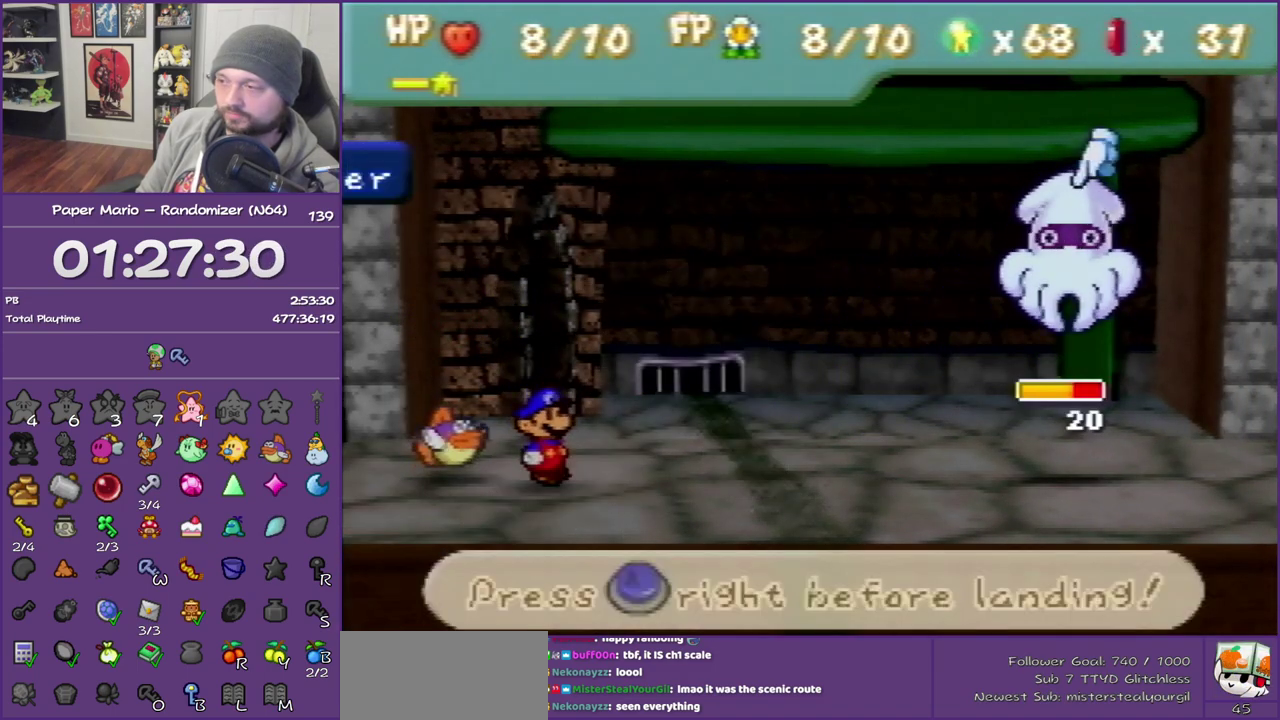
{"buttons": [], "left_stick": "center", "events": [[267, "A", "down"], [367, "A", "up"]]}
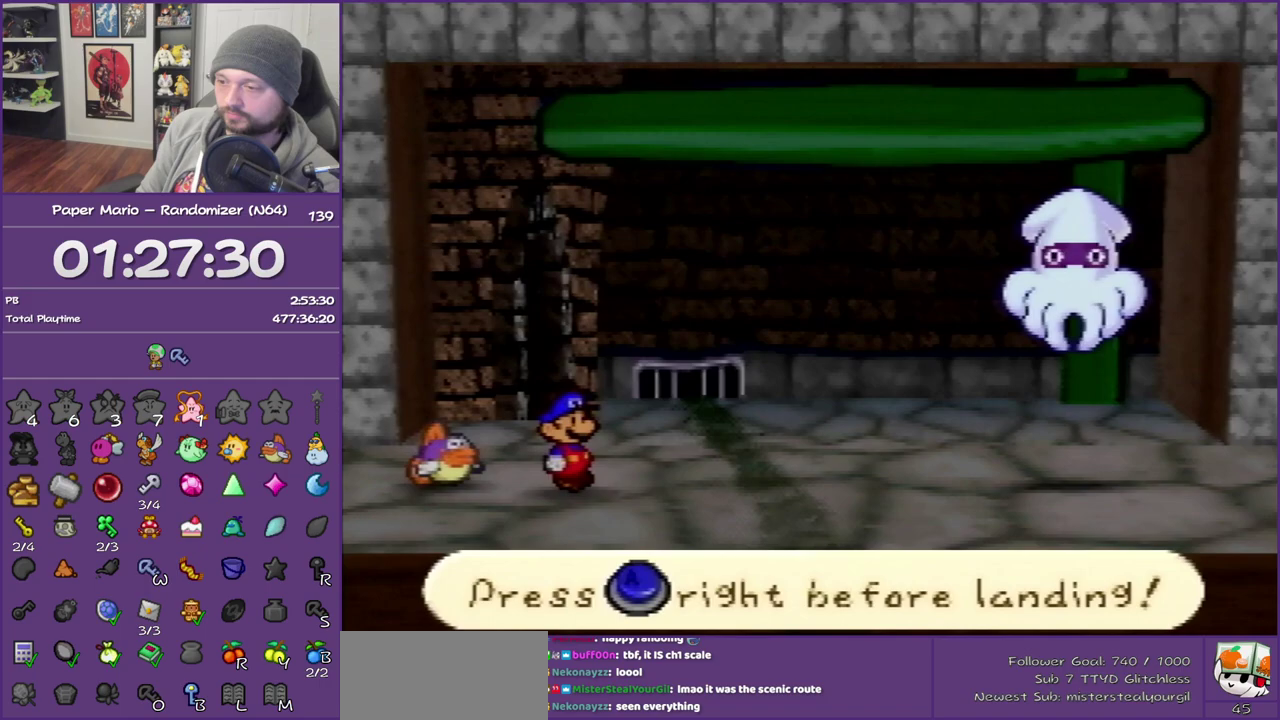
{"buttons": ["A"], "left_stick": "center", "events": [[483, "A", "down"]]}